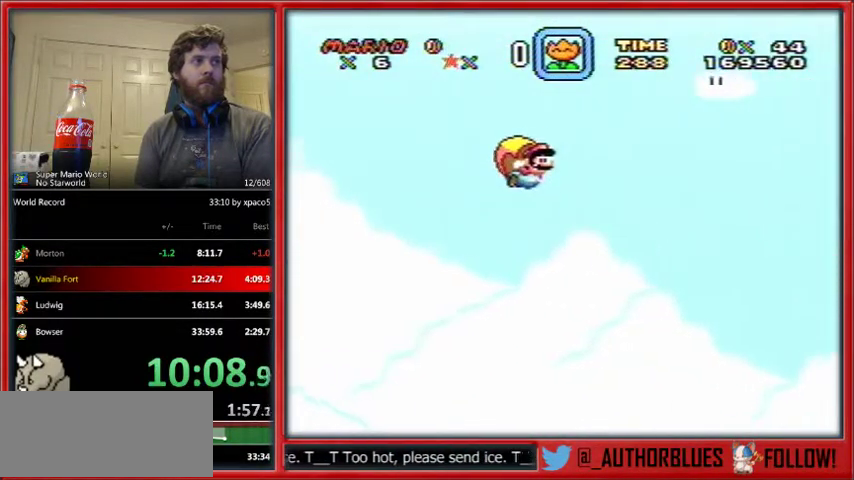
Gameplay with a controller (Nintendo layout); each line is a JSON object with the inputs held at the frame after it (dt_ms = milliseconds from this image to that frame). "events" lists button and stick changes between this image and that frame as [ms after this image, input, new state], when the widget could be followed in between. Not read: L1 L3 R1 R3.
{"dt_ms": 500, "buttons": ["Y", "DPAD_LEFT"], "events": [[500, "DPAD_LEFT", "down"]]}
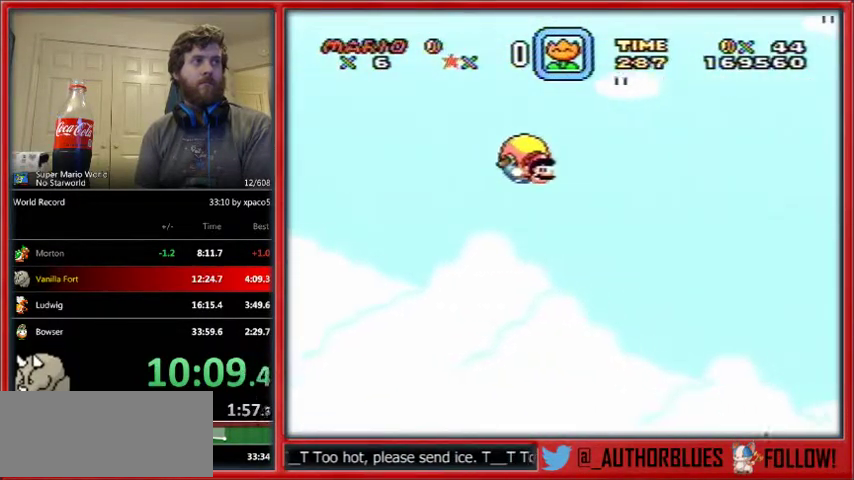
{"dt_ms": 500, "buttons": ["Y"], "events": [[267, "DPAD_LEFT", "up"]]}
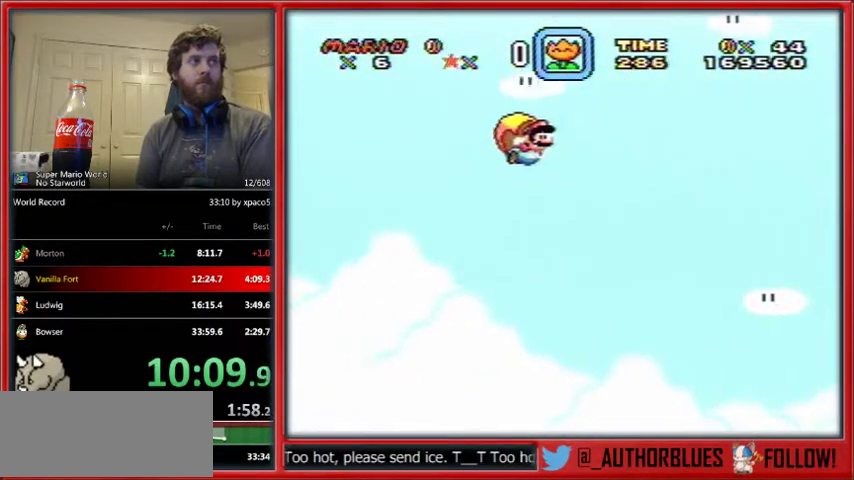
{"dt_ms": 500, "buttons": ["Y", "DPAD_LEFT"], "events": [[500, "DPAD_LEFT", "down"]]}
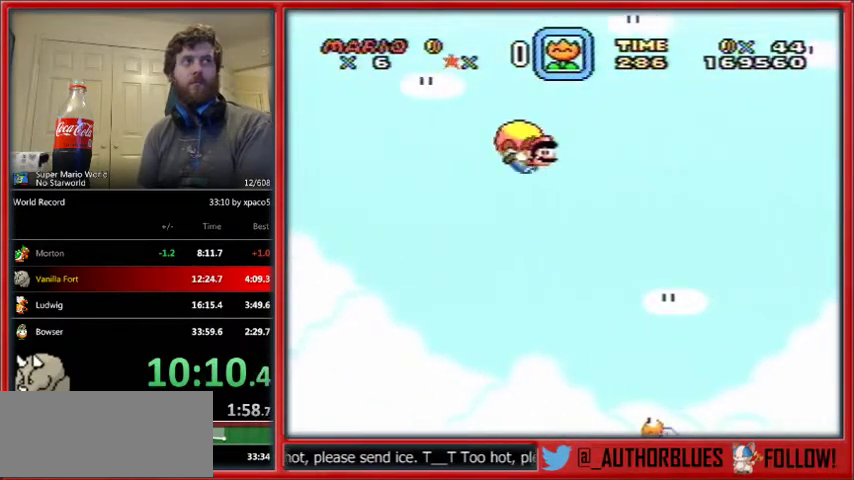
{"dt_ms": 500, "buttons": ["Y"], "events": [[267, "DPAD_LEFT", "up"]]}
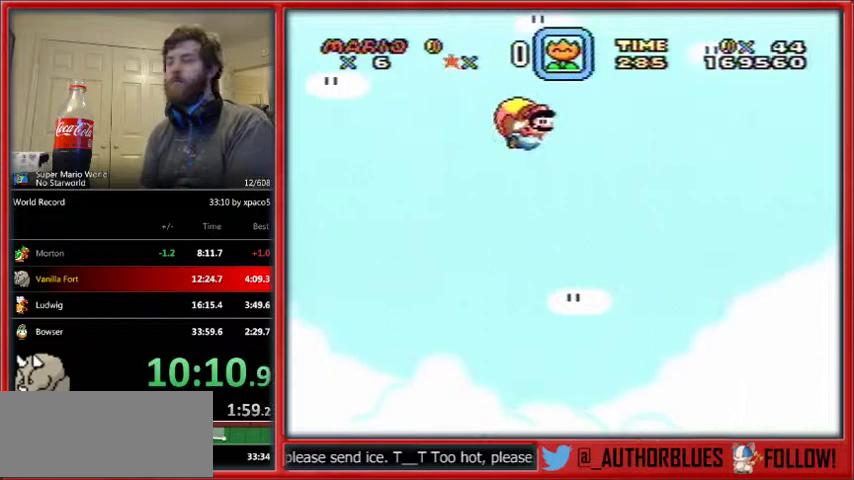
{"dt_ms": 500, "buttons": ["Y", "DPAD_LEFT"], "events": [[433, "DPAD_LEFT", "down"]]}
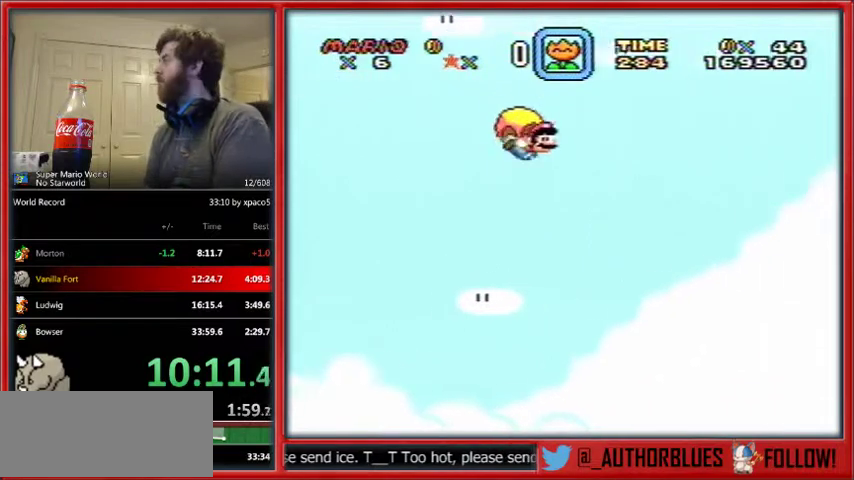
{"dt_ms": 500, "buttons": ["Y"], "events": [[200, "DPAD_LEFT", "up"]]}
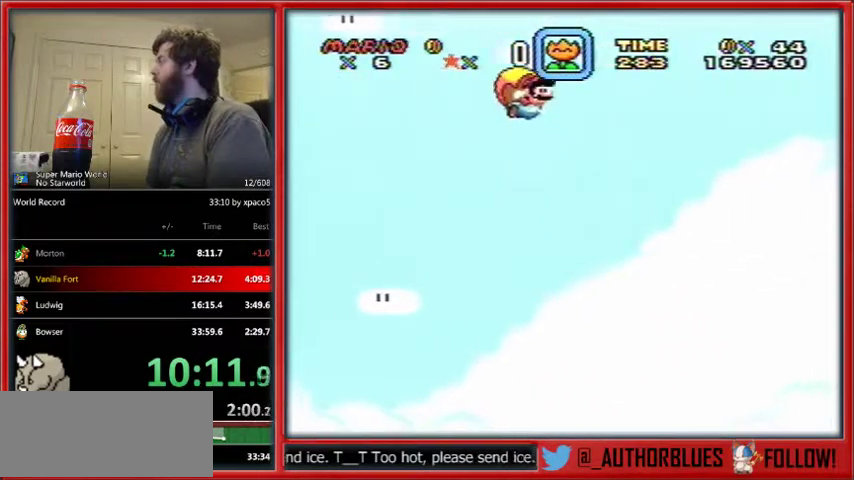
{"dt_ms": 500, "buttons": ["Y", "DPAD_LEFT"], "events": [[500, "DPAD_LEFT", "down"]]}
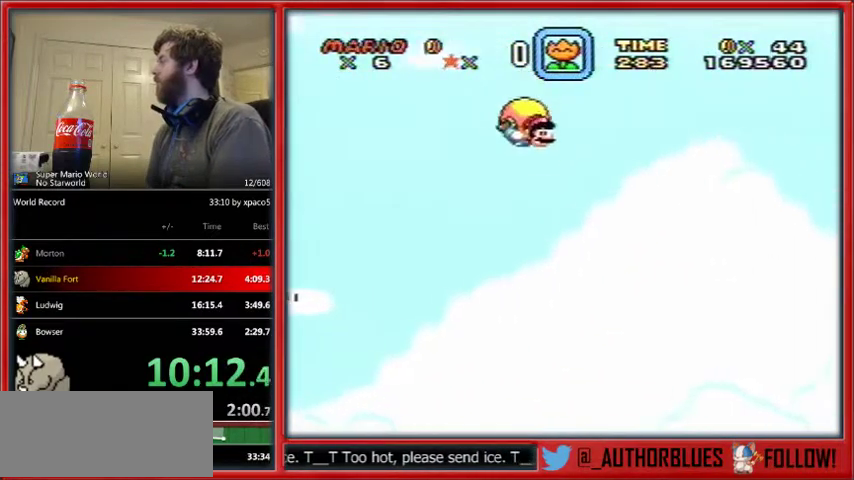
{"dt_ms": 1000, "buttons": ["Y"]}
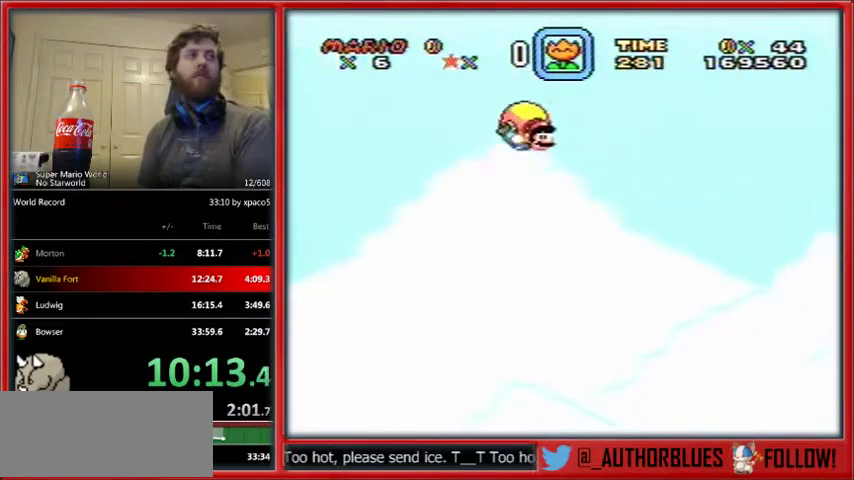
{"dt_ms": 500, "buttons": ["Y"], "events": [[33, "DPAD_LEFT", "down"], [267, "DPAD_LEFT", "up"]]}
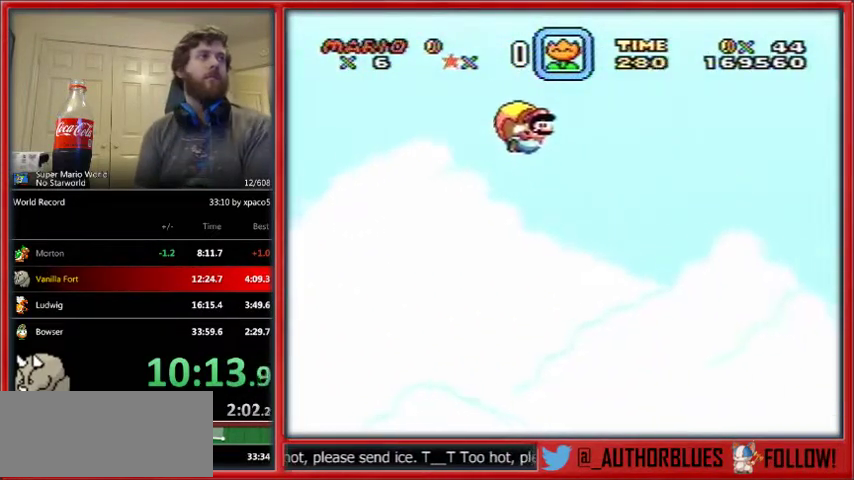
{"dt_ms": 500, "buttons": ["Y"], "events": []}
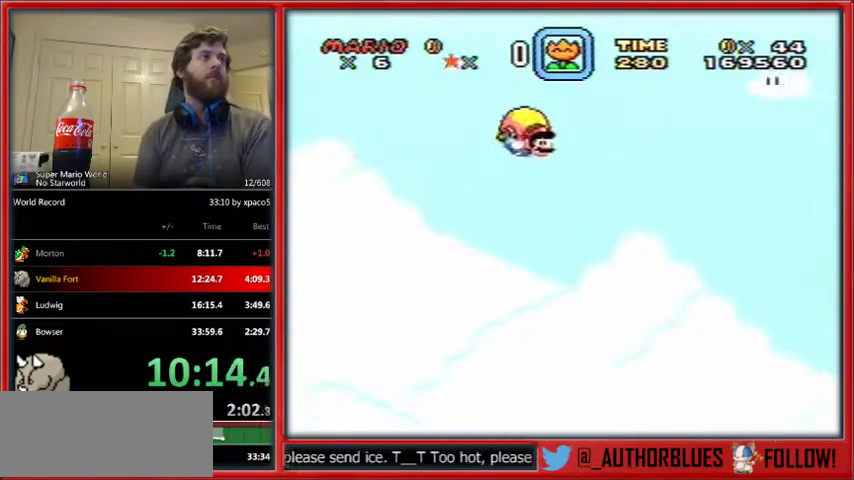
{"dt_ms": 500, "buttons": ["Y"], "events": [[33, "DPAD_LEFT", "down"], [267, "DPAD_LEFT", "up"]]}
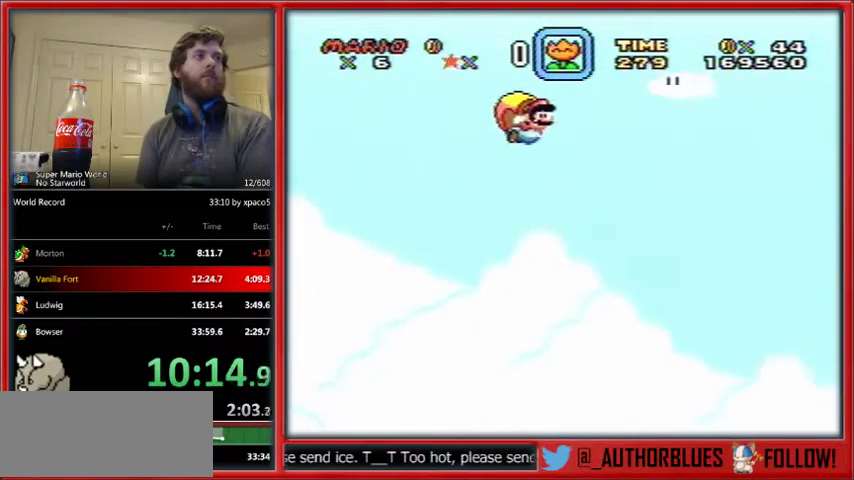
{"dt_ms": 500, "buttons": ["Y"], "events": []}
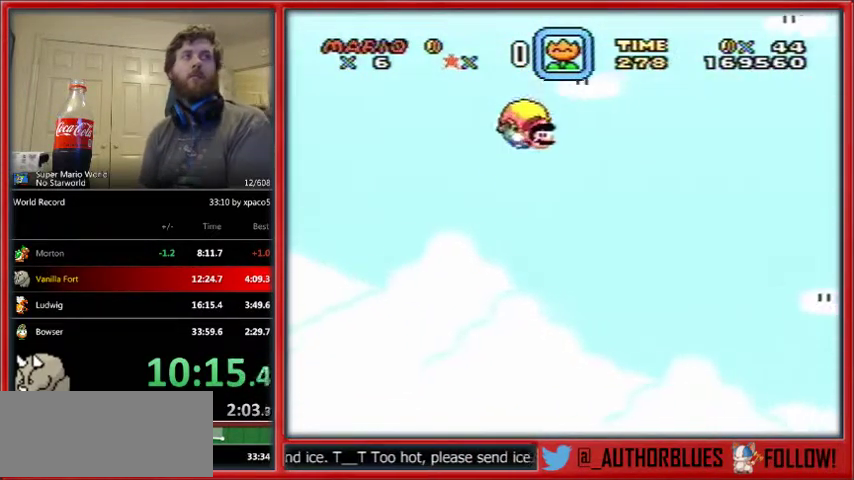
{"dt_ms": 500, "buttons": ["Y"], "events": [[67, "DPAD_LEFT", "down"], [300, "DPAD_LEFT", "up"]]}
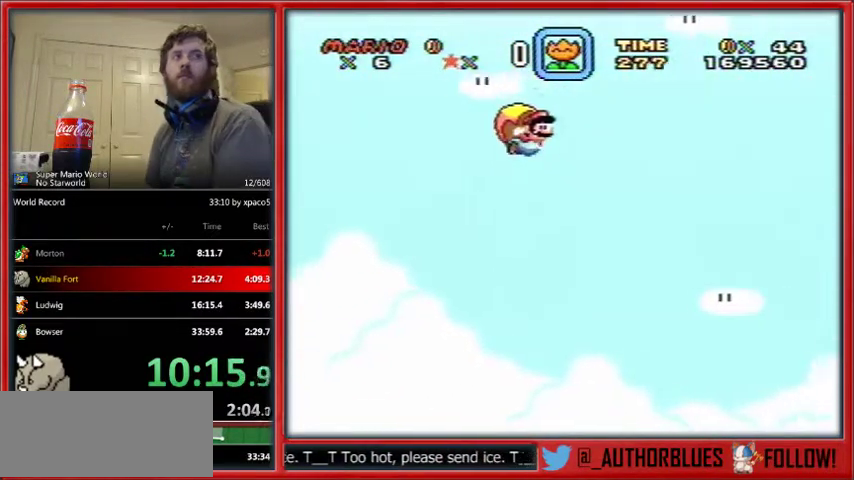
{"dt_ms": 500, "buttons": ["Y", "DPAD_LEFT"], "events": [[500, "DPAD_LEFT", "down"]]}
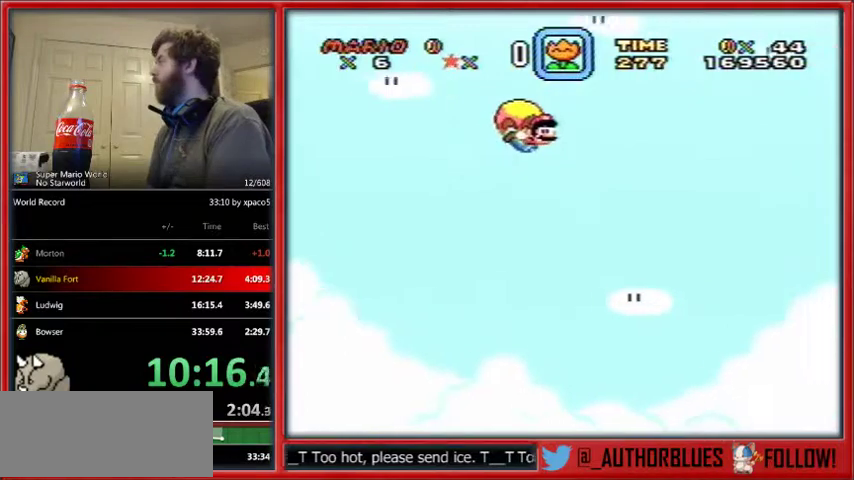
{"dt_ms": 500, "buttons": ["Y"], "events": [[233, "DPAD_LEFT", "up"]]}
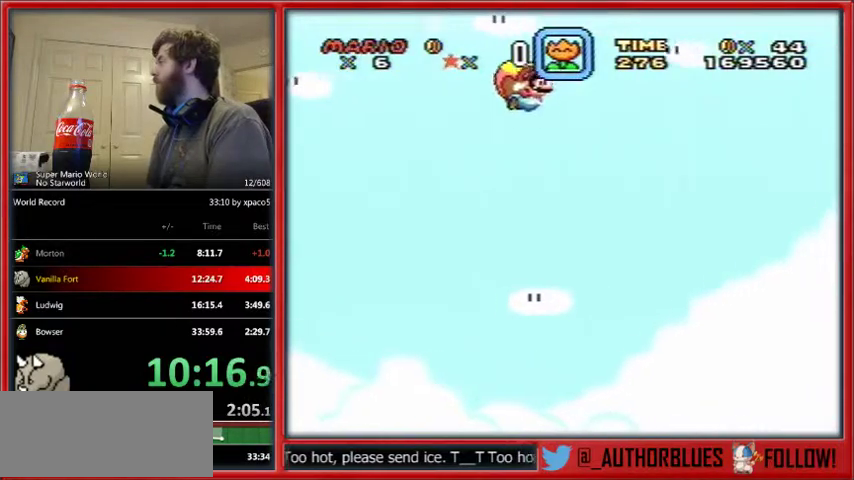
{"dt_ms": 500, "buttons": ["Y", "DPAD_LEFT"], "events": [[433, "DPAD_LEFT", "down"]]}
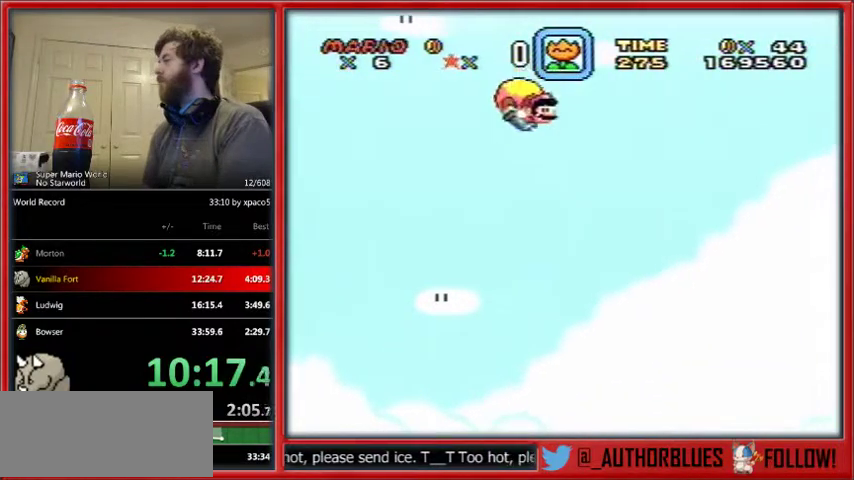
{"dt_ms": 500, "buttons": ["Y"], "events": [[467, "DPAD_LEFT", "up"]]}
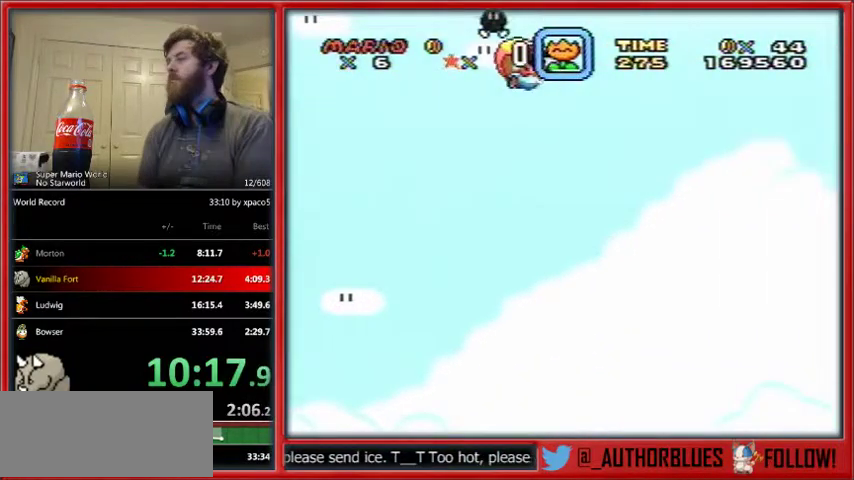
{"dt_ms": 500, "buttons": ["Y", "DPAD_LEFT"], "events": [[467, "DPAD_LEFT", "down"]]}
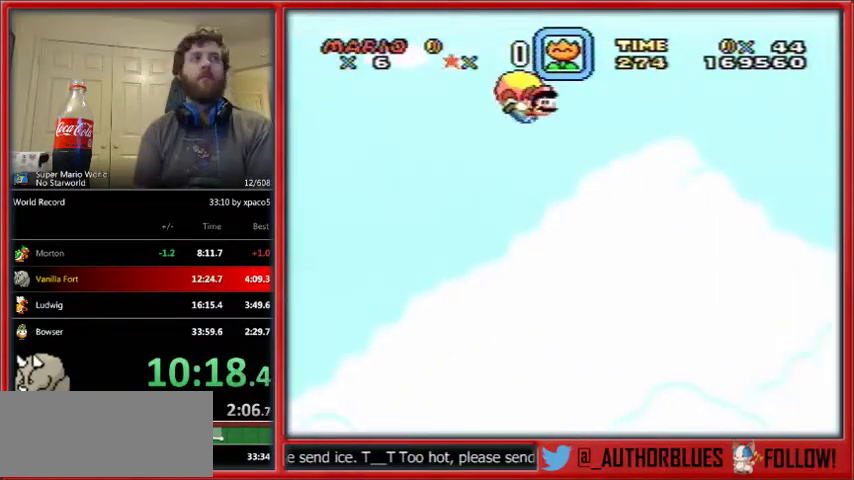
{"dt_ms": 500, "buttons": ["Y"], "events": [[133, "A", "down"], [167, "A", "up"], [233, "DPAD_LEFT", "up"]]}
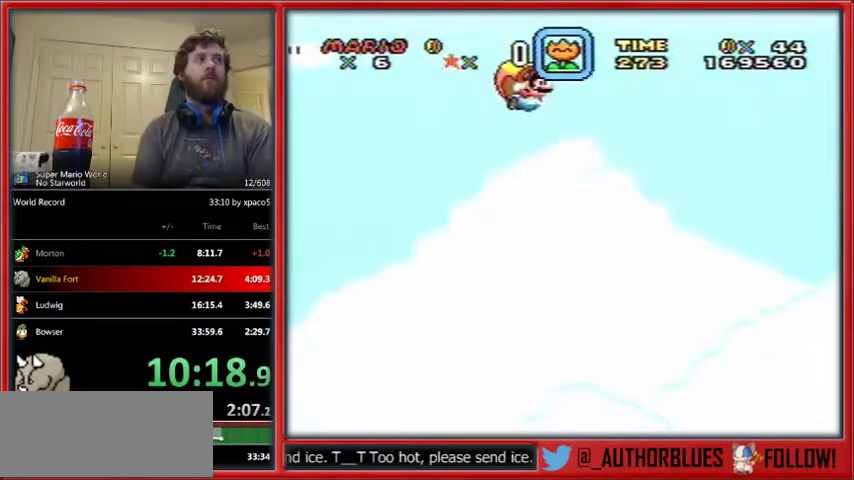
{"dt_ms": 500, "buttons": ["Y"], "events": []}
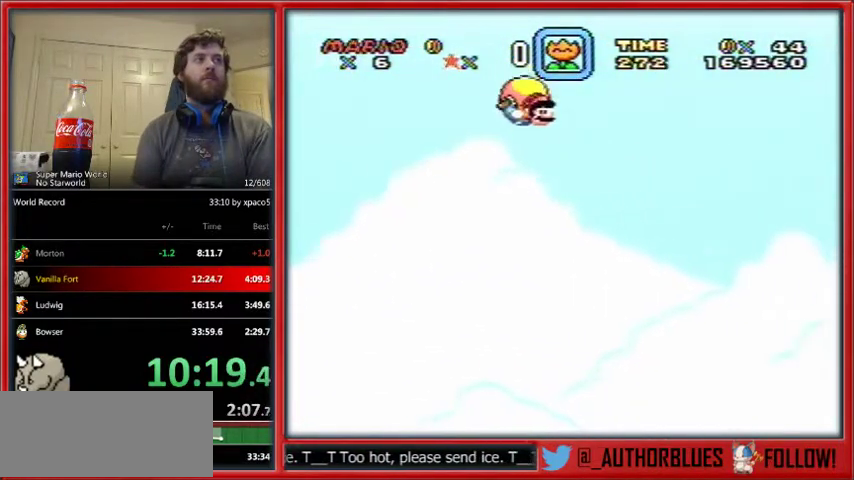
{"dt_ms": 500, "buttons": ["Y"], "events": [[67, "DPAD_LEFT", "down"], [333, "DPAD_LEFT", "up"]]}
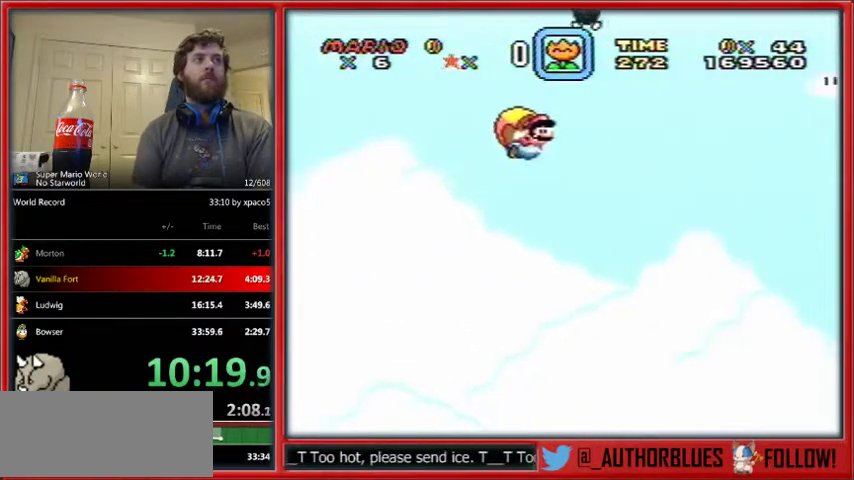
{"dt_ms": 500, "buttons": ["Y"], "events": []}
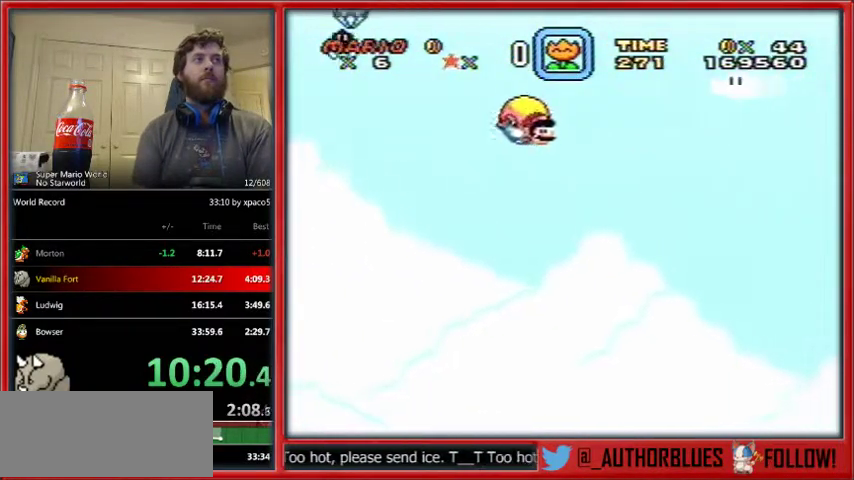
{"dt_ms": 500, "buttons": ["Y"], "events": [[100, "DPAD_LEFT", "down"], [333, "DPAD_LEFT", "up"]]}
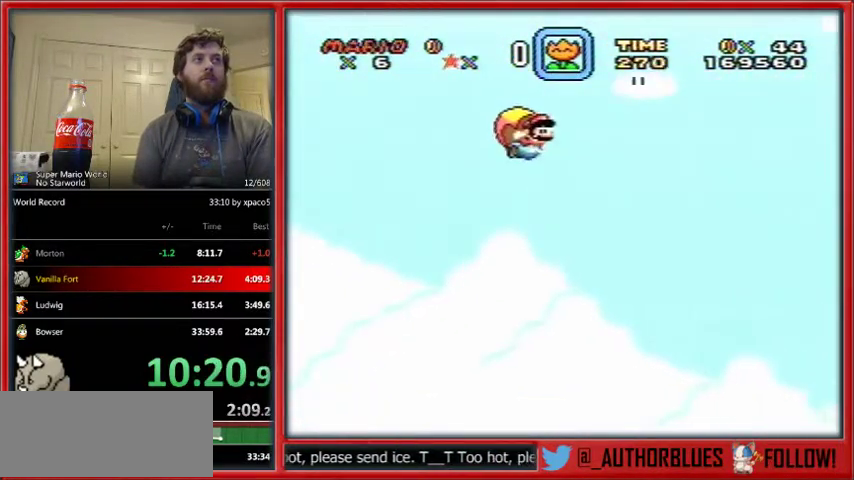
{"dt_ms": 500, "buttons": ["Y"], "events": []}
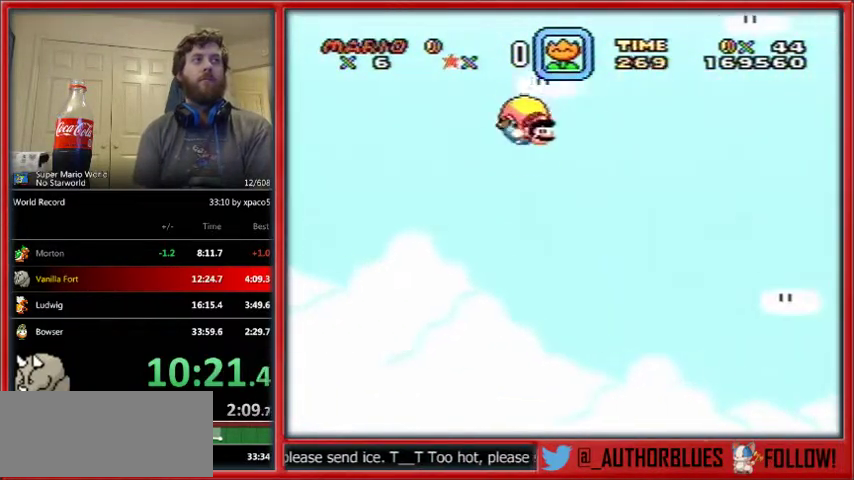
{"dt_ms": 500, "buttons": ["Y"], "events": [[100, "DPAD_LEFT", "down"], [367, "DPAD_LEFT", "up"]]}
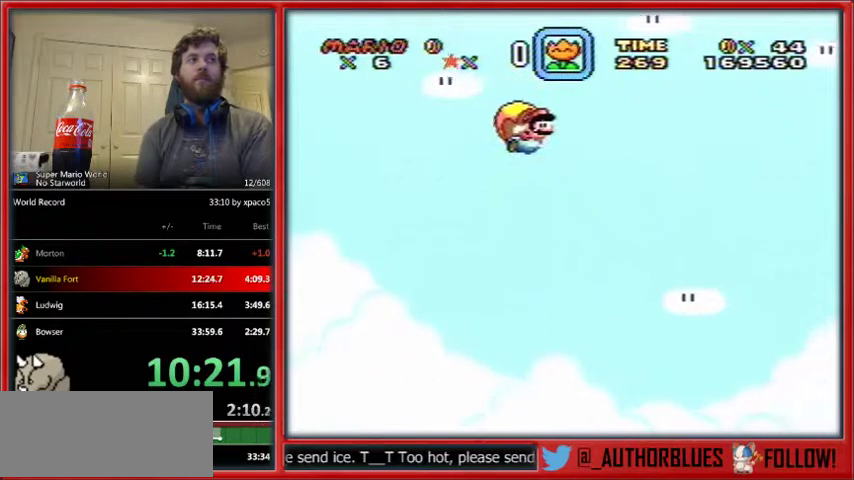
{"dt_ms": 500, "buttons": ["Y"], "events": []}
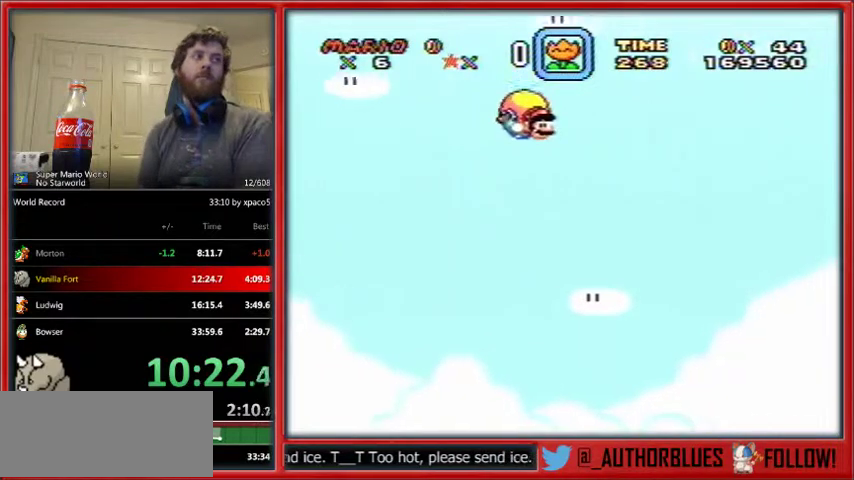
{"dt_ms": 500, "buttons": ["Y"], "events": [[133, "DPAD_LEFT", "down"], [367, "DPAD_LEFT", "up"]]}
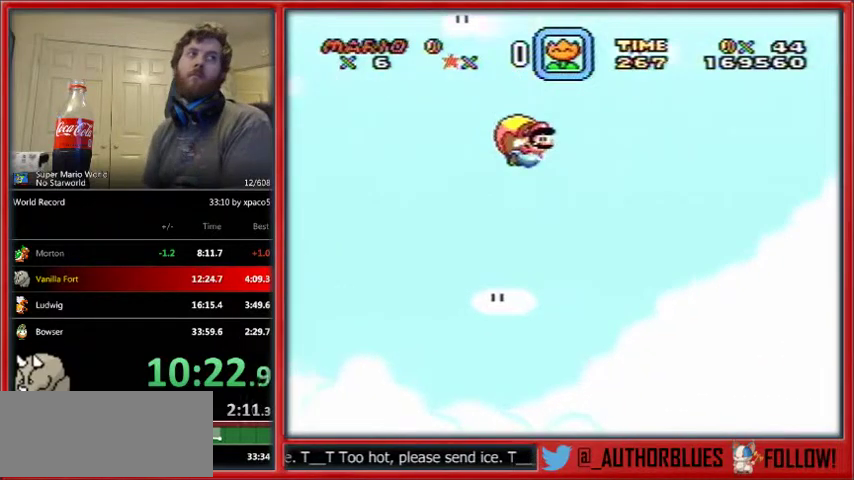
{"dt_ms": 500, "buttons": ["Y"], "events": []}
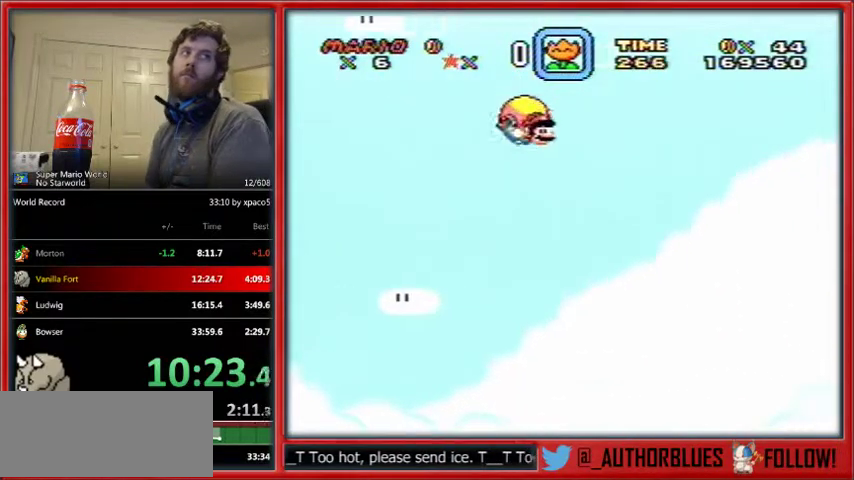
{"dt_ms": 500, "buttons": ["Y"], "events": [[167, "DPAD_LEFT", "down"], [400, "DPAD_LEFT", "up"]]}